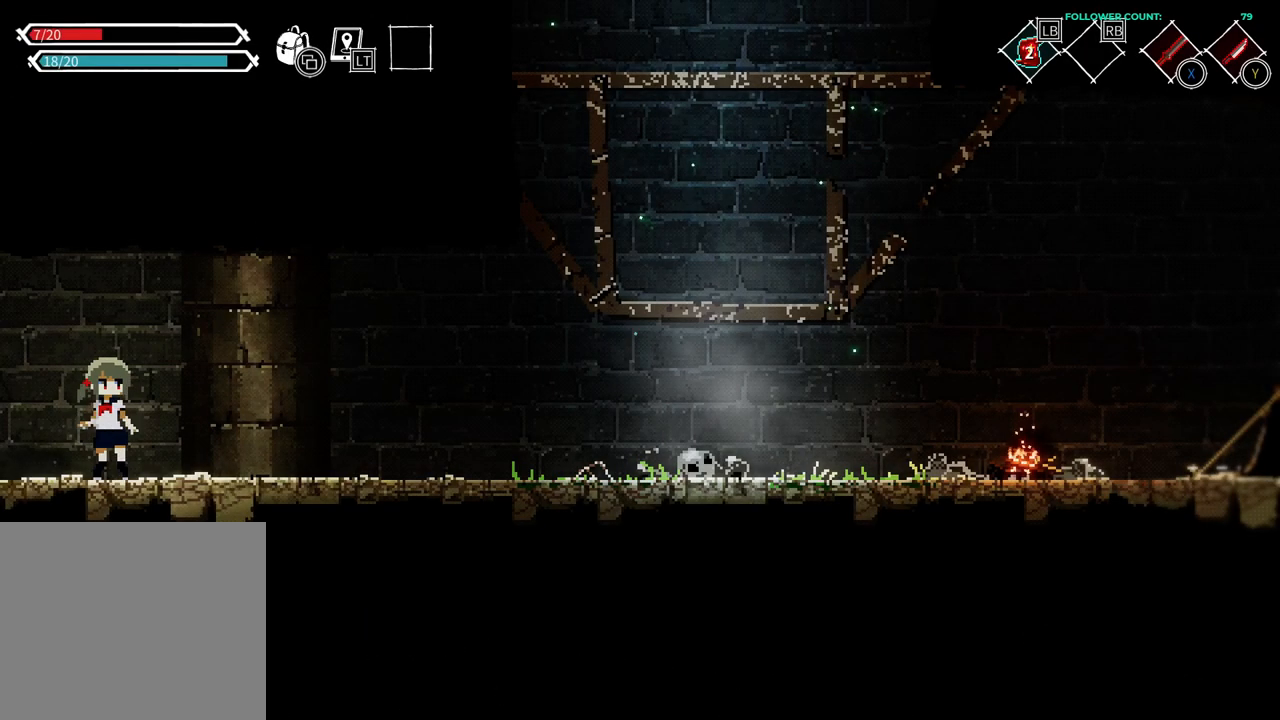
Gameplay with a controller (PlayStation layout); each line is a JSON object with the inputs held at the frame after it. "events" lists button and stick changes between this image and that frame as [ms after this image, input, new state], when the widget could be followed in between. Not read: L3.
{"buttons": ["DPAD_RIGHT"], "left_stick": "center", "right_stick": "center", "events": [[333, "DPAD_RIGHT", "down"]]}
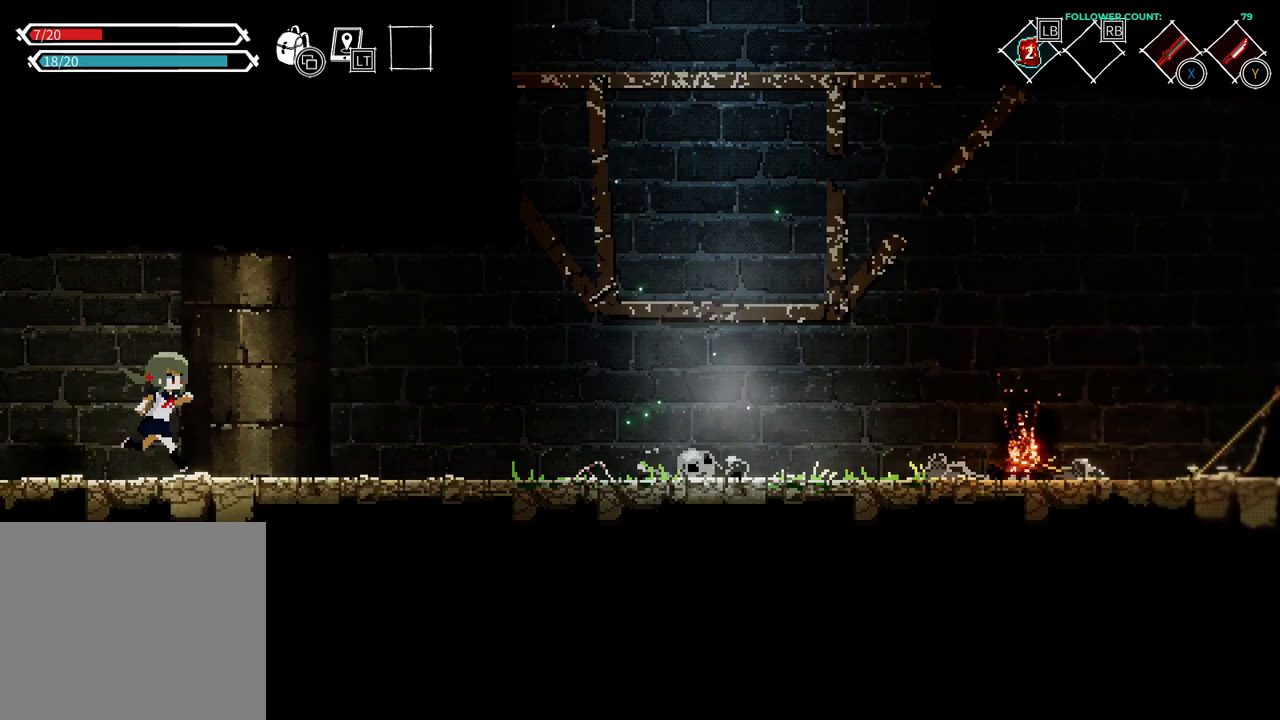
{"buttons": ["DPAD_RIGHT"], "left_stick": "center", "right_stick": "center", "events": []}
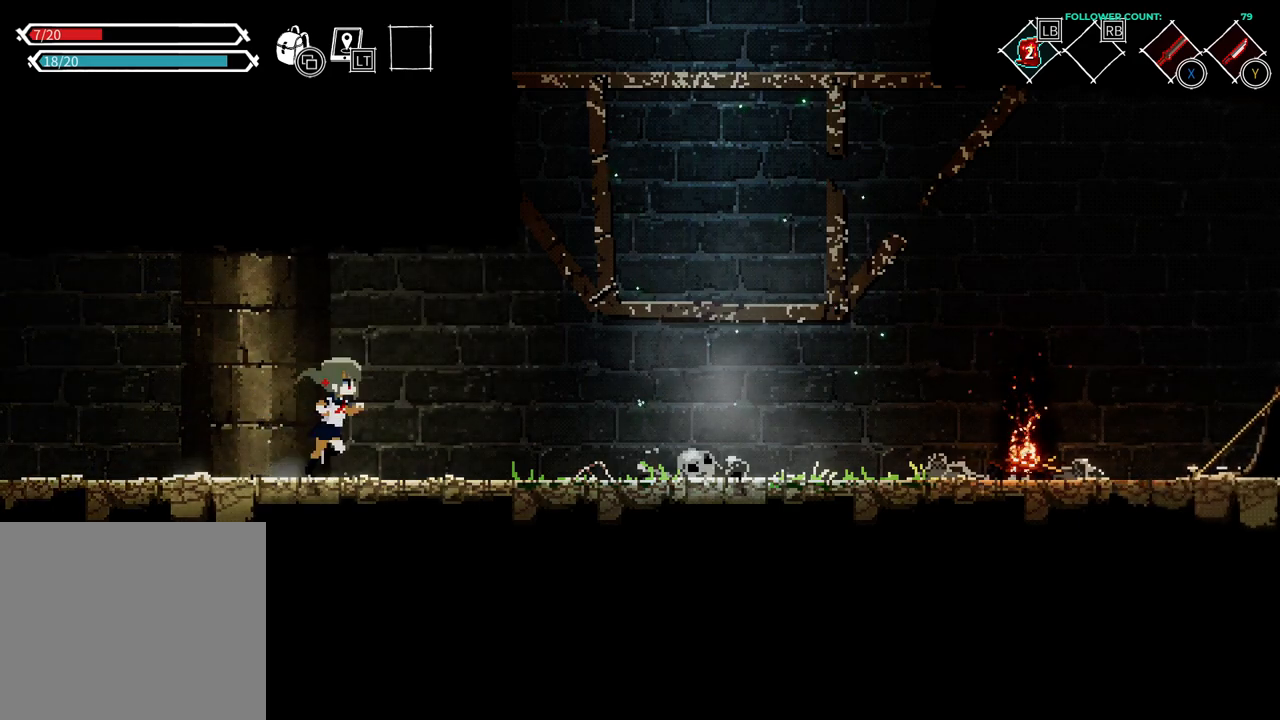
{"buttons": ["DPAD_RIGHT"], "left_stick": "center", "right_stick": "center", "events": []}
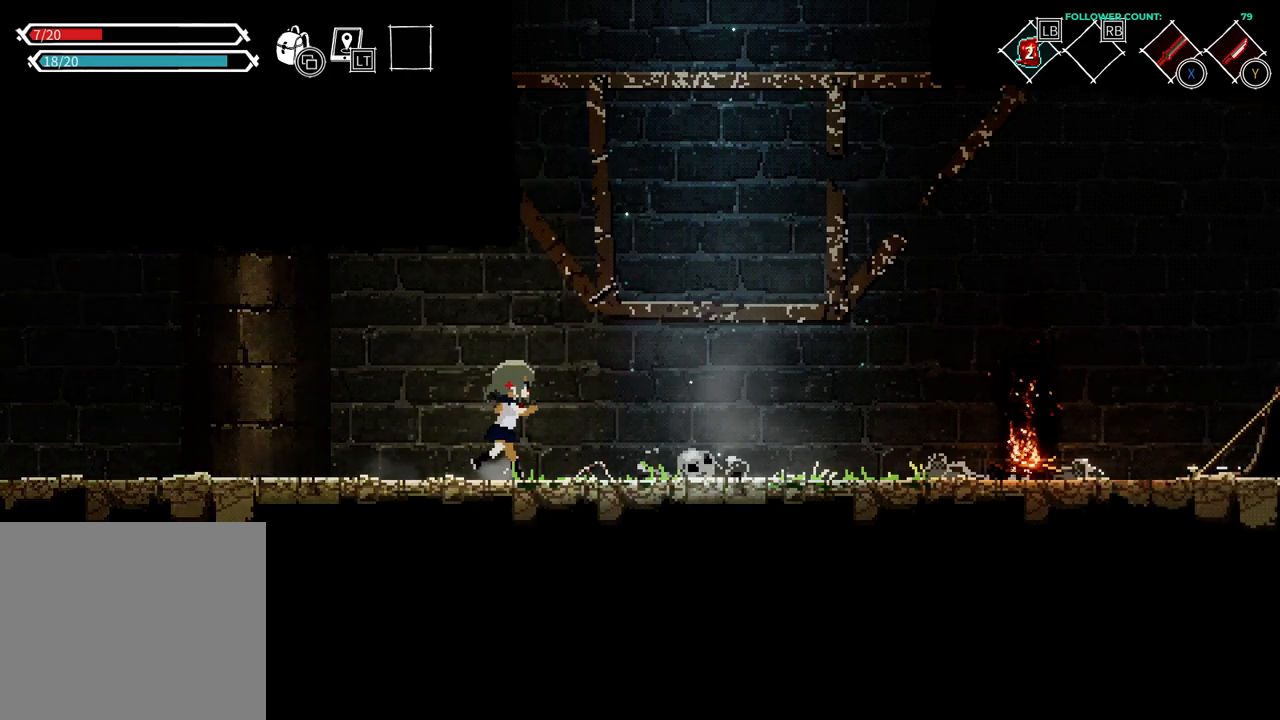
{"buttons": ["DPAD_RIGHT"], "left_stick": "center", "right_stick": "center", "events": []}
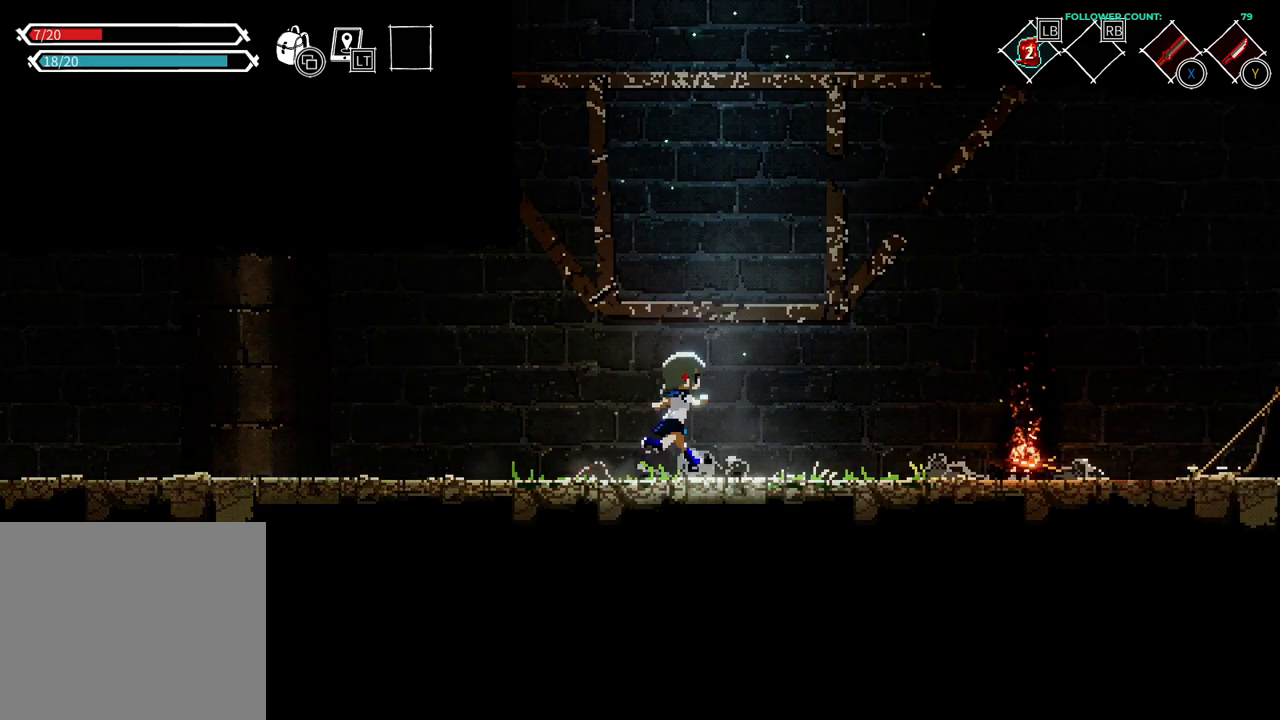
{"buttons": [], "left_stick": "center", "right_stick": "center", "events": [[183, "DPAD_RIGHT", "up"]]}
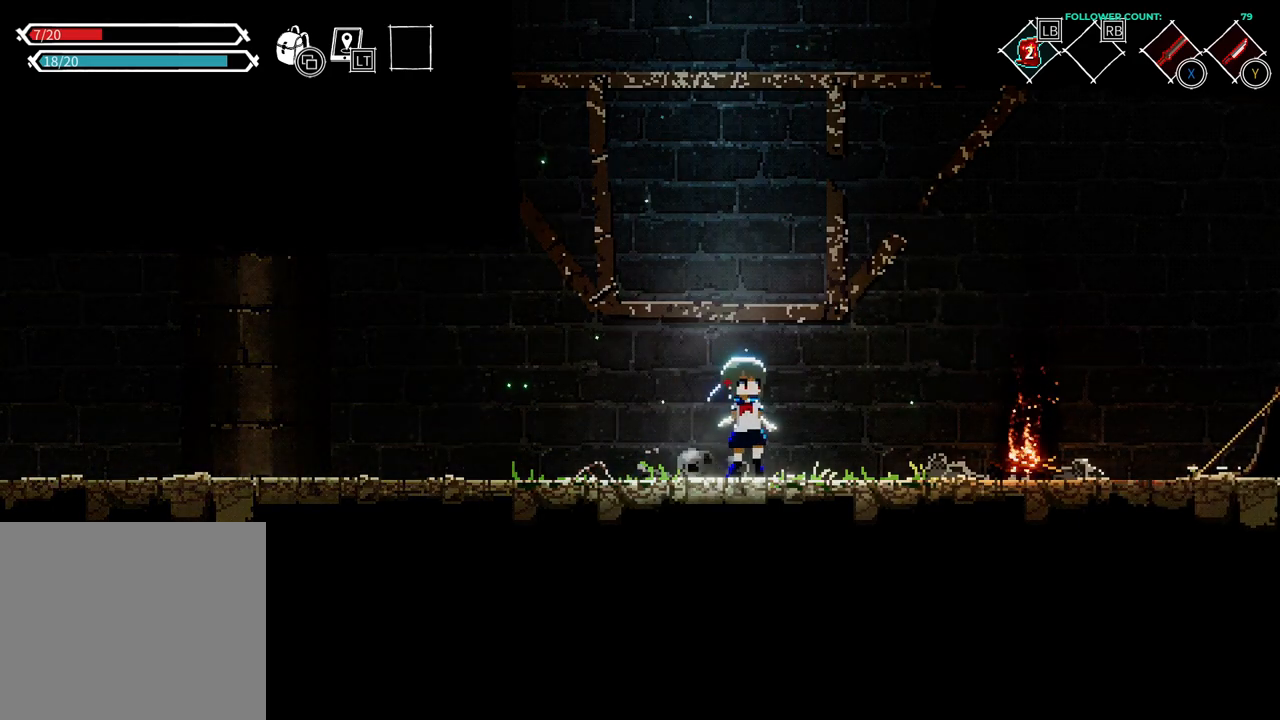
{"buttons": ["DPAD_RIGHT"], "left_stick": "center", "right_stick": "center", "events": [[383, "DPAD_RIGHT", "down"]]}
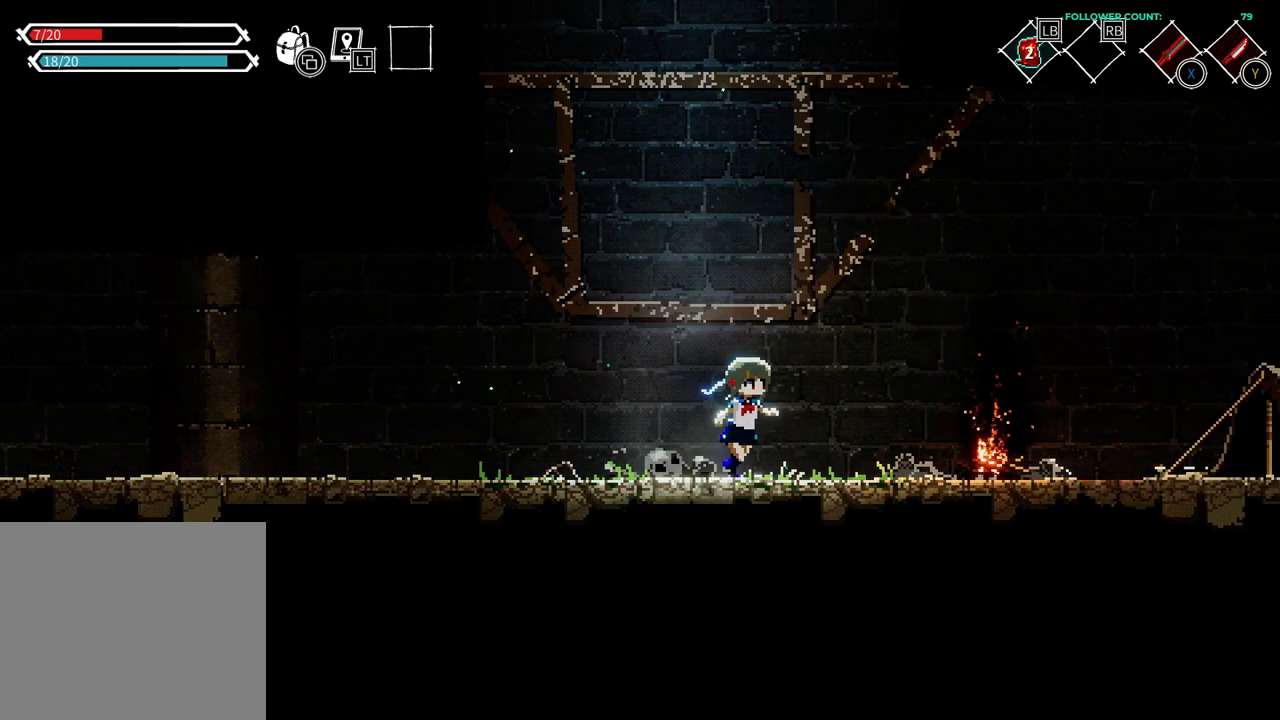
{"buttons": ["CROSS", "DPAD_RIGHT"], "left_stick": "center", "right_stick": "center", "events": [[383, "CROSS", "down"]]}
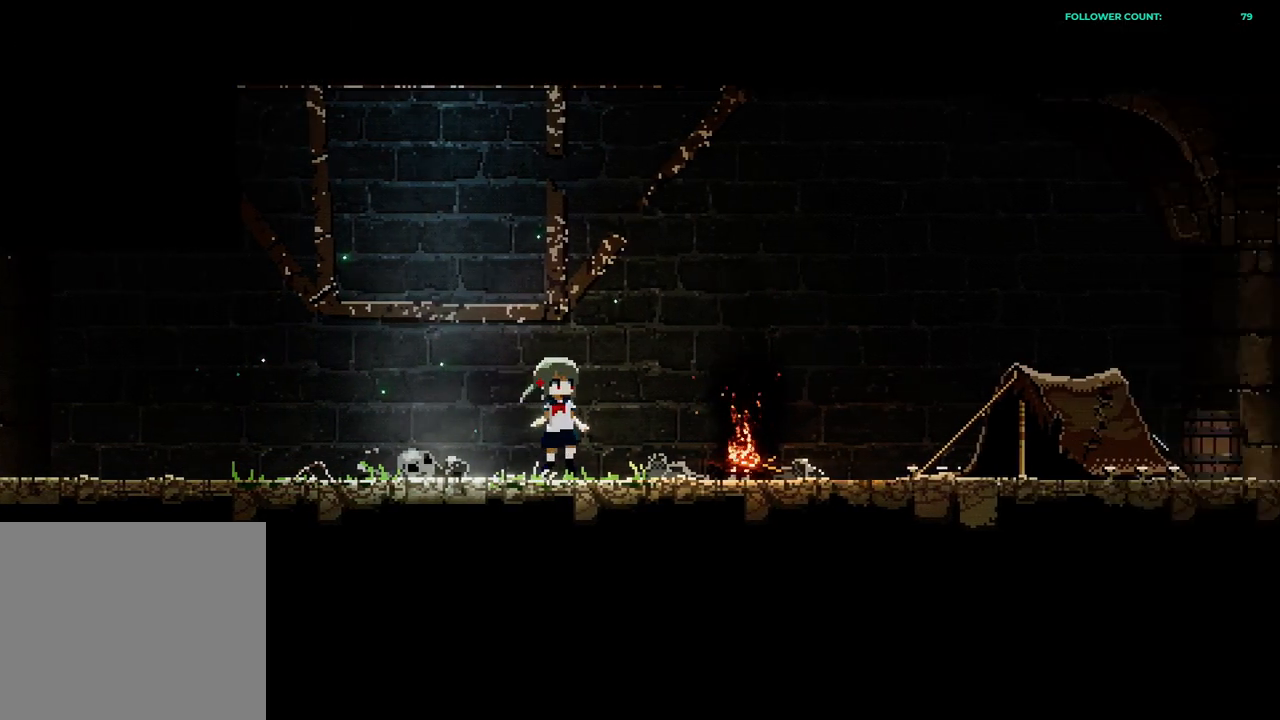
{"buttons": [], "left_stick": "center", "right_stick": "center", "events": [[83, "CROSS", "up"], [83, "DPAD_RIGHT", "up"]]}